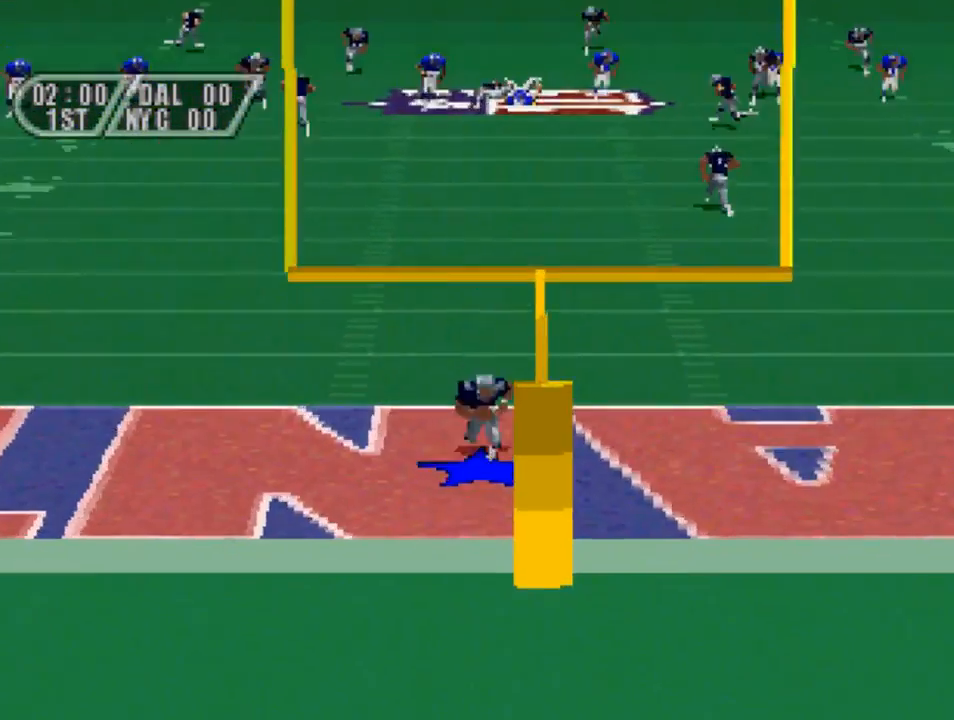
Gameplay with a controller (PlayStation layout); each line is a JSON object with the inputs held at the frame after it. "events" lists button and stick changes between this image and that frame as [ms after this image, input, new state], when the widget could be followed in between.
{"buttons": ["DPAD_UP"], "left_stick": "center", "right_stick": "center", "events": [[317, "DPAD_UP", "down"]]}
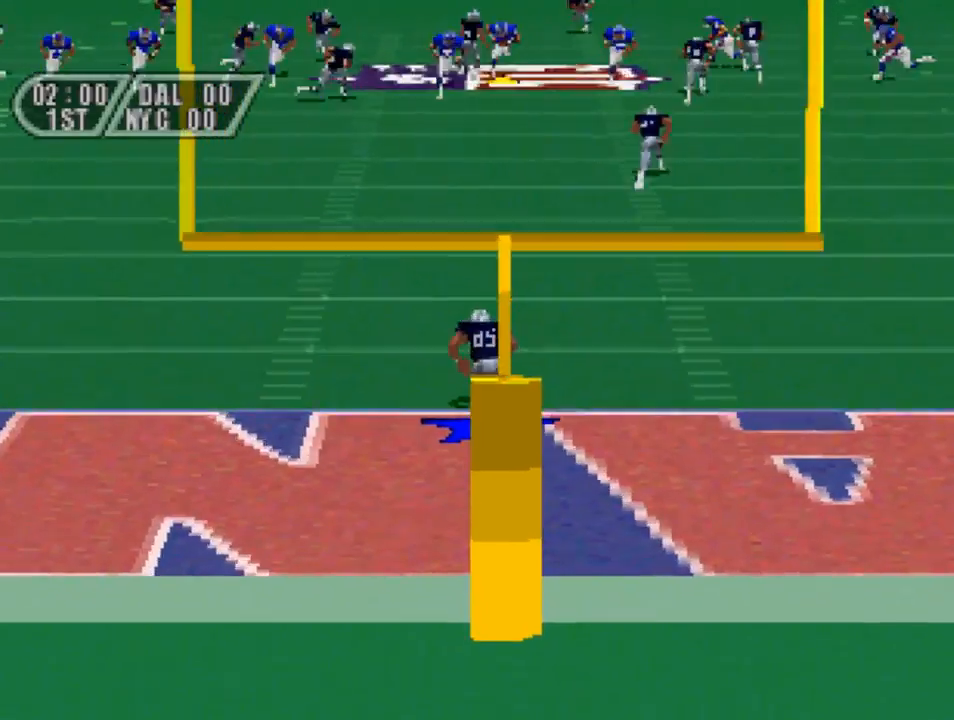
{"buttons": ["DPAD_UP", "DPAD_LEFT"], "left_stick": "center", "right_stick": "center", "events": [[83, "DPAD_LEFT", "down"]]}
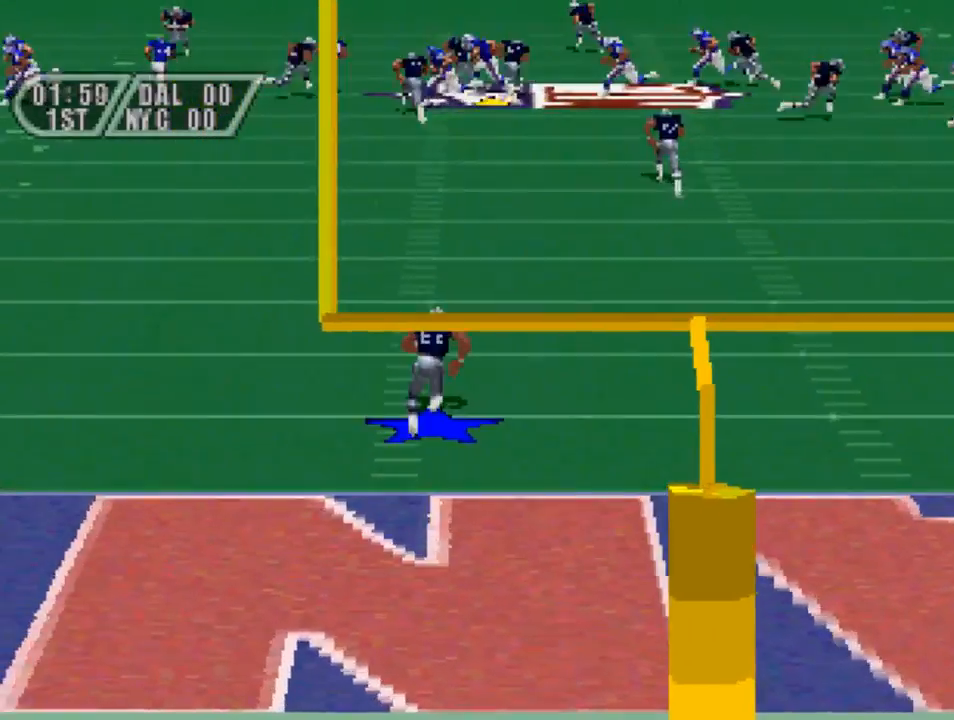
{"buttons": ["DPAD_UP", "DPAD_LEFT"], "left_stick": "center", "right_stick": "center", "events": []}
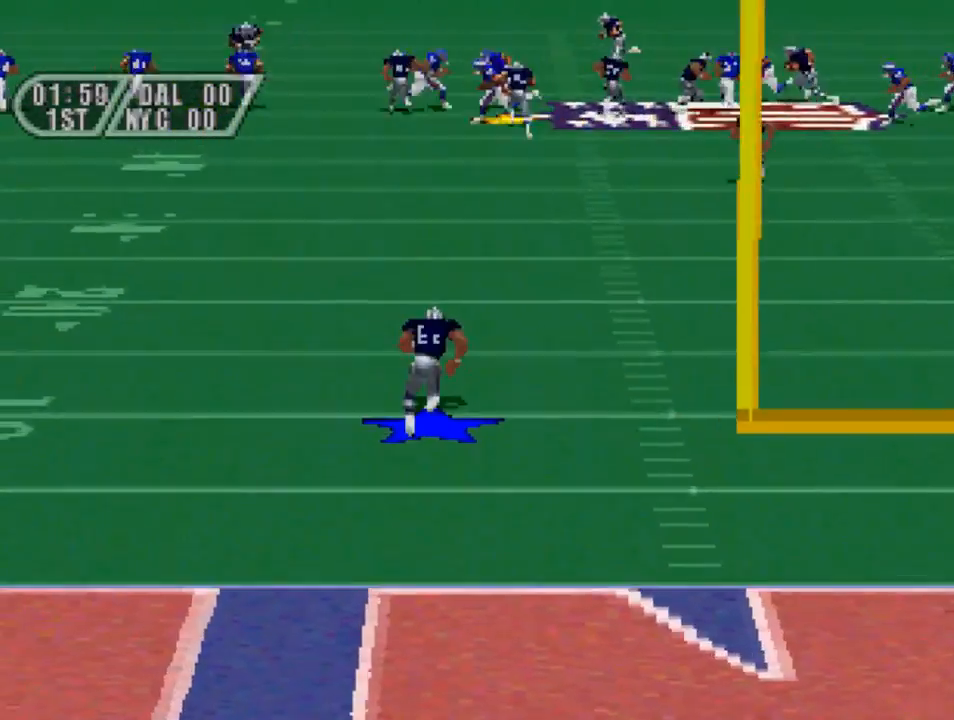
{"buttons": ["DPAD_UP", "DPAD_RIGHT"], "left_stick": "center", "right_stick": "center", "events": [[17, "DPAD_LEFT", "up"], [83, "DPAD_RIGHT", "down"]]}
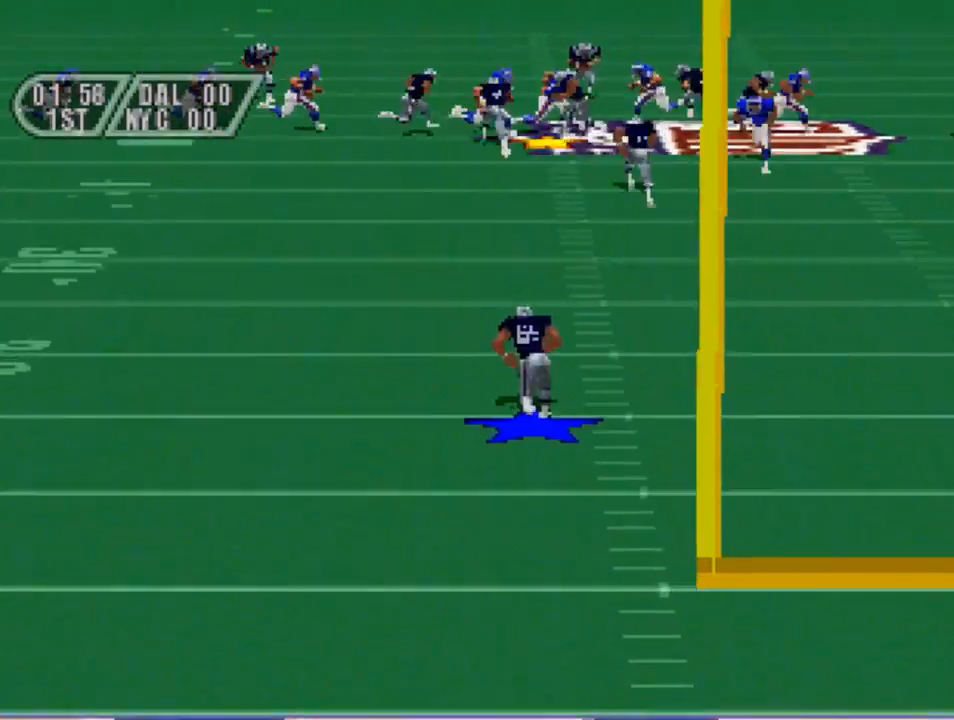
{"buttons": ["DPAD_UP", "DPAD_RIGHT"], "left_stick": "center", "right_stick": "center", "events": []}